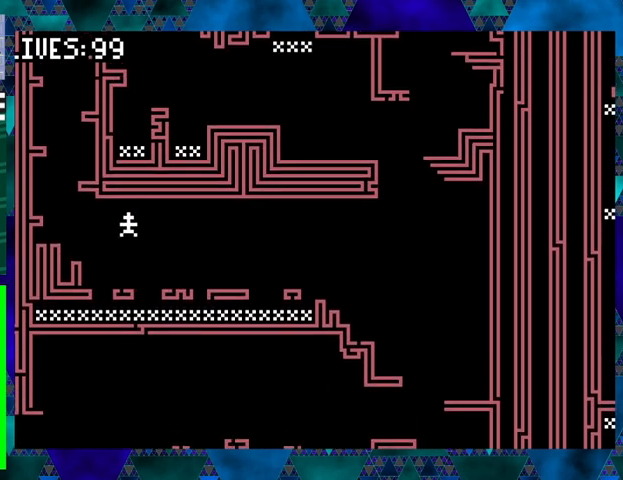
Gameplay with a controller (Nintendo layout); each line is a JSON object with the inputs held at the frame after it. "events" lists button and stick changes between this image and that frame as [ms after this image, input, new state], when the widget could be followed in between. Not read: L3 R3 left_stick right_stick.
{"buttons": [], "events": [[267, "B", "up"], [367, "DPAD_LEFT", "up"]]}
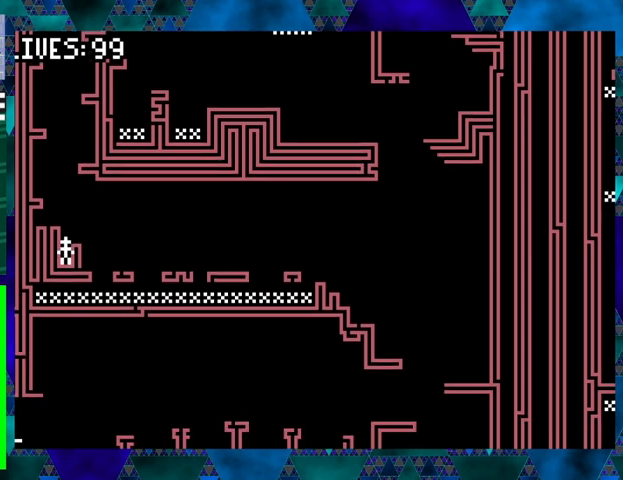
{"buttons": [], "events": [[133, "B", "down"], [400, "B", "up"], [400, "DPAD_LEFT", "down"], [500, "DPAD_LEFT", "up"]]}
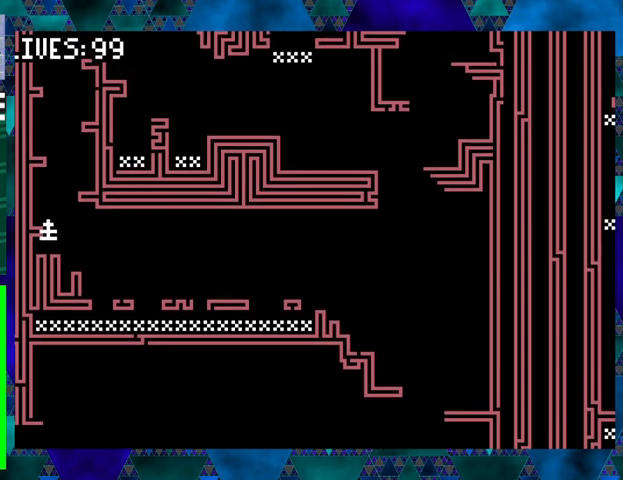
{"buttons": ["DPAD_LEFT"], "events": [[267, "B", "down"], [433, "DPAD_LEFT", "down"], [467, "B", "up"]]}
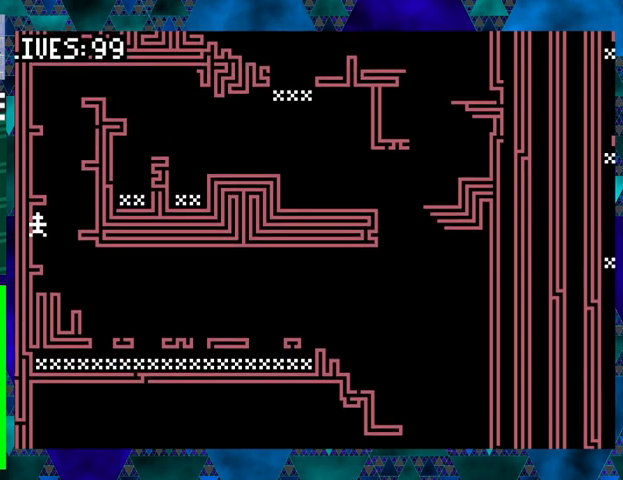
{"buttons": ["B", "DPAD_RIGHT"], "events": [[100, "DPAD_LEFT", "up"], [367, "B", "down"], [367, "DPAD_RIGHT", "down"]]}
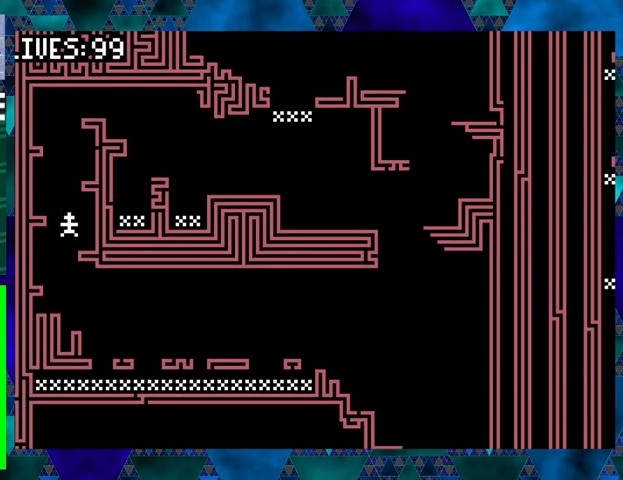
{"buttons": ["B", "DPAD_LEFT"], "events": [[67, "B", "up"], [167, "DPAD_RIGHT", "up"], [367, "B", "down"], [367, "DPAD_LEFT", "down"]]}
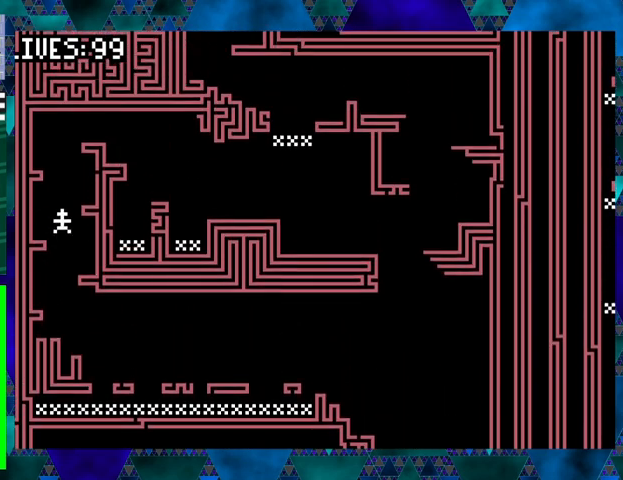
{"buttons": ["B", "DPAD_UP", "DPAD_RIGHT"], "events": [[67, "B", "up"], [167, "DPAD_LEFT", "up"], [433, "B", "down"], [433, "DPAD_RIGHT", "down"], [467, "DPAD_UP", "down"]]}
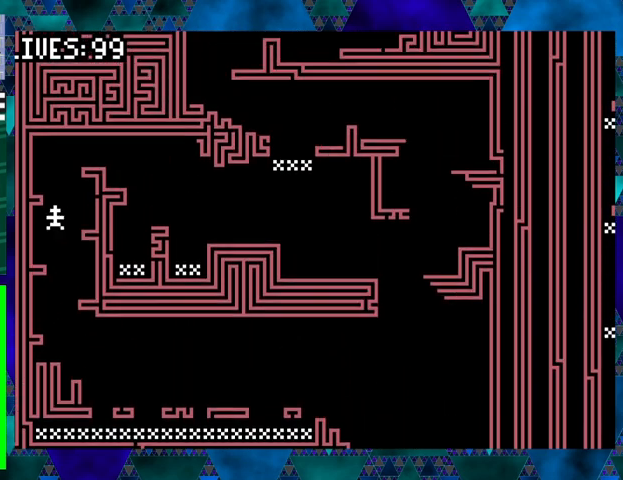
{"buttons": ["B", "DPAD_LEFT"], "events": [[67, "DPAD_UP", "up"], [100, "B", "up"], [233, "DPAD_RIGHT", "up"], [367, "DPAD_LEFT", "down"], [400, "B", "down"]]}
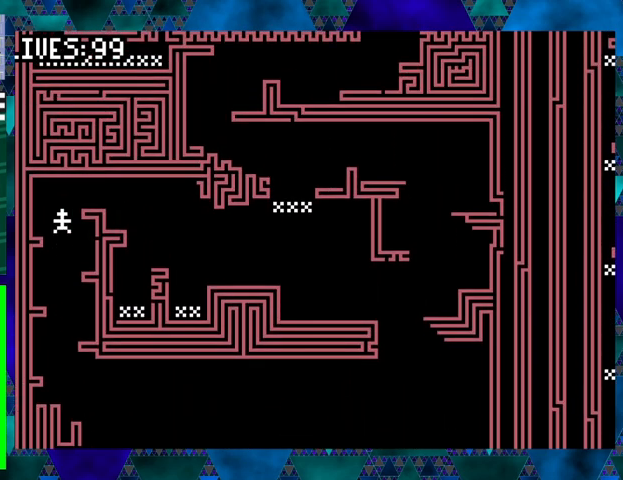
{"buttons": ["B", "DPAD_RIGHT"], "events": [[100, "B", "up"], [233, "DPAD_LEFT", "up"], [467, "B", "down"], [500, "DPAD_RIGHT", "down"]]}
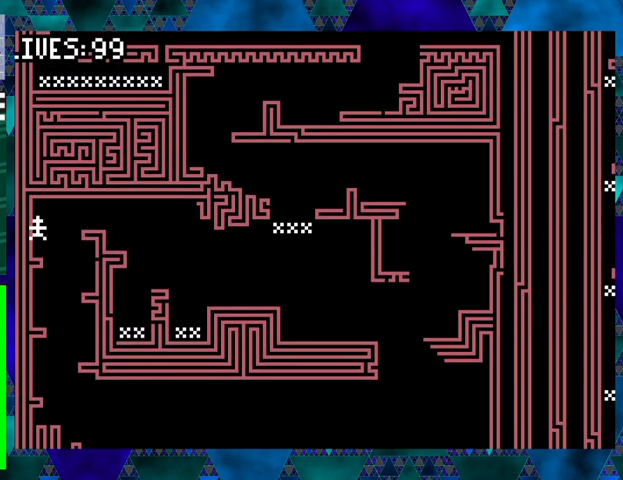
{"buttons": ["DPAD_RIGHT"], "events": [[67, "DPAD_UP", "down"], [167, "B", "up"], [167, "DPAD_UP", "up"]]}
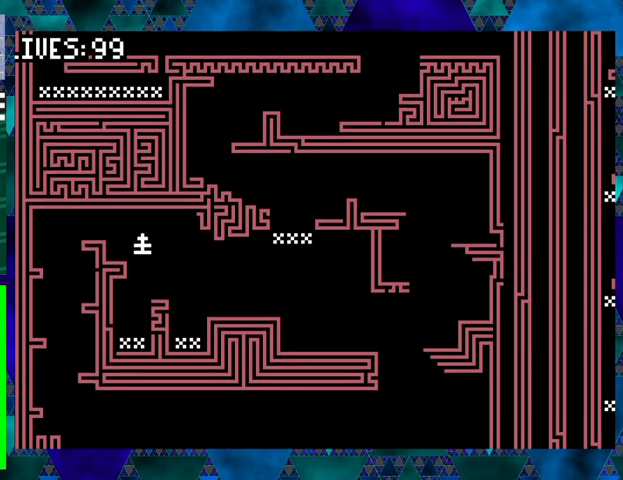
{"buttons": ["B", "DPAD_UP", "DPAD_RIGHT"], "events": [[133, "DPAD_RIGHT", "up"], [400, "B", "down"], [467, "DPAD_RIGHT", "down"], [467, "DPAD_UP", "down"]]}
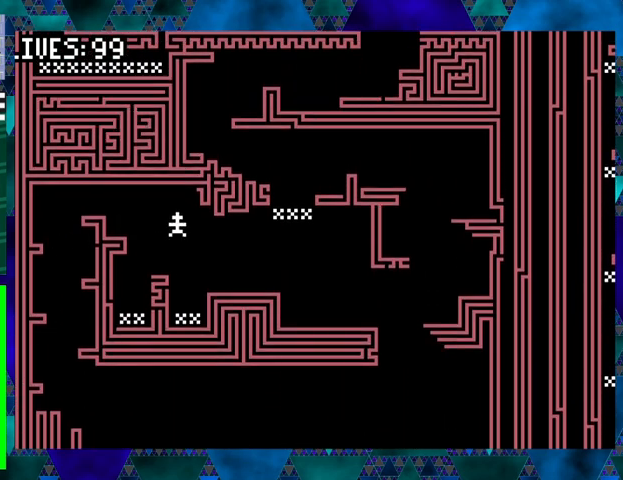
{"buttons": ["DPAD_RIGHT"], "events": [[33, "B", "up"], [133, "DPAD_UP", "up"]]}
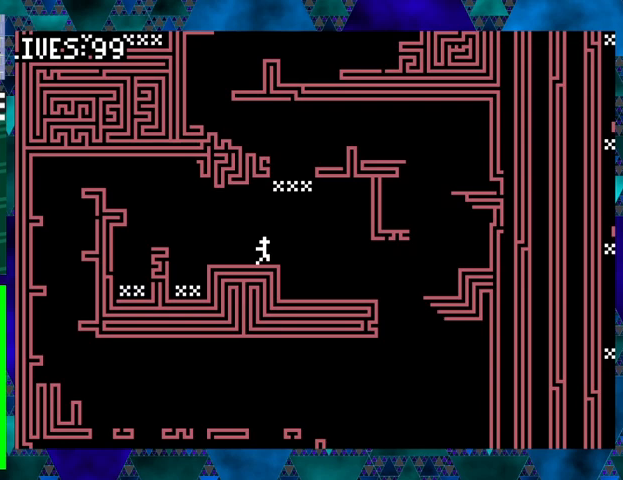
{"buttons": ["DPAD_RIGHT"], "events": []}
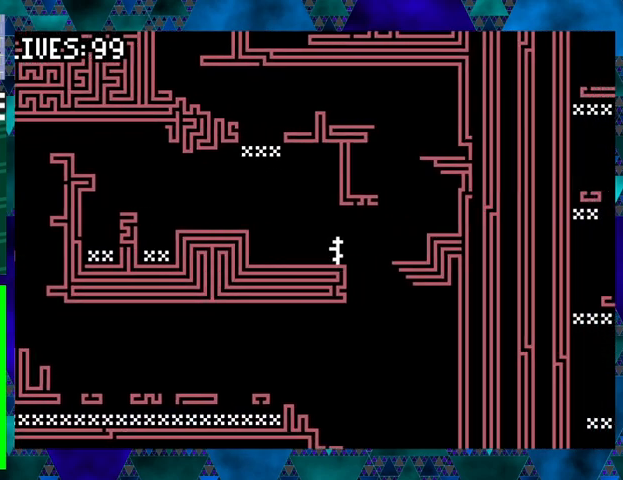
{"buttons": [], "events": [[33, "B", "down"], [233, "B", "up"], [500, "DPAD_RIGHT", "up"]]}
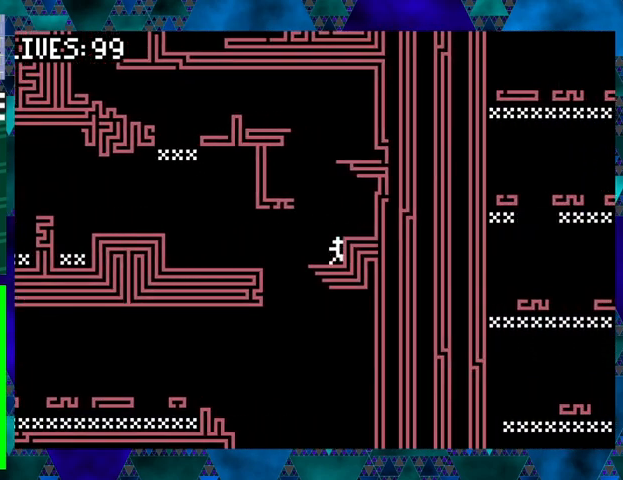
{"buttons": ["DPAD_RIGHT"], "events": [[333, "B", "down"], [467, "B", "up"], [467, "DPAD_RIGHT", "down"]]}
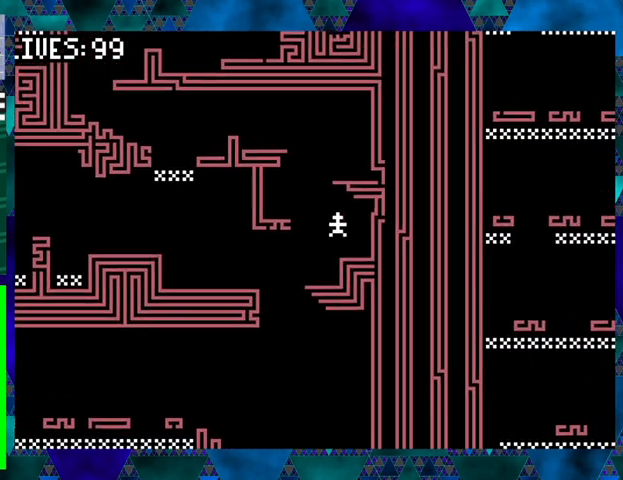
{"buttons": ["B", "DPAD_LEFT"], "events": [[100, "DPAD_RIGHT", "up"], [333, "DPAD_LEFT", "down"], [367, "B", "down"]]}
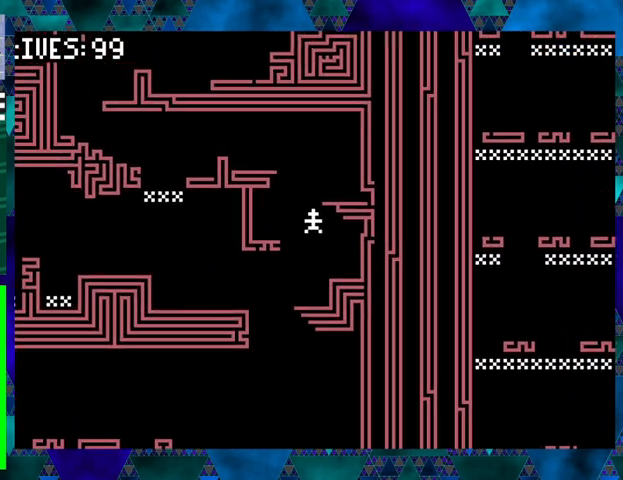
{"buttons": [], "events": [[67, "B", "up"], [267, "DPAD_LEFT", "up"]]}
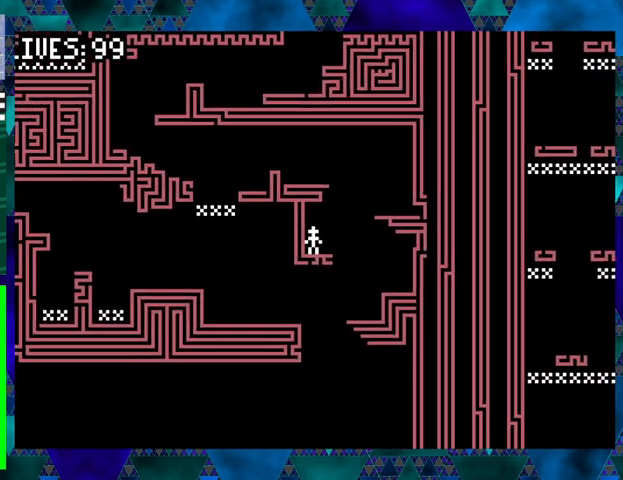
{"buttons": [], "events": [[33, "DPAD_RIGHT", "down"], [67, "B", "down"], [100, "DPAD_UP", "down"], [233, "DPAD_UP", "up"], [333, "B", "up"], [433, "DPAD_RIGHT", "up"]]}
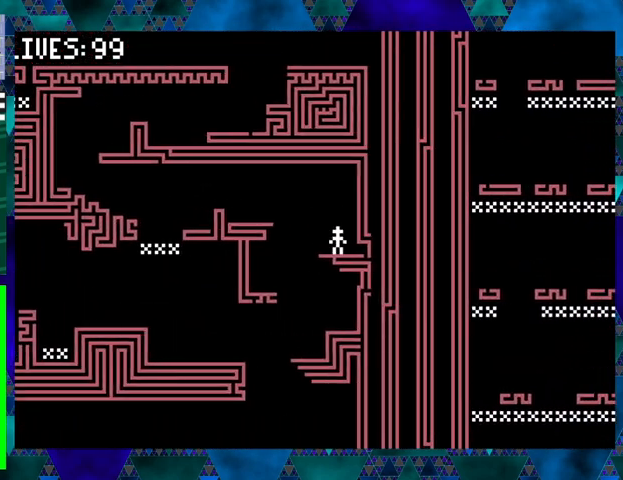
{"buttons": ["DPAD_LEFT"], "events": [[133, "B", "down"], [167, "DPAD_LEFT", "down"], [400, "B", "up"]]}
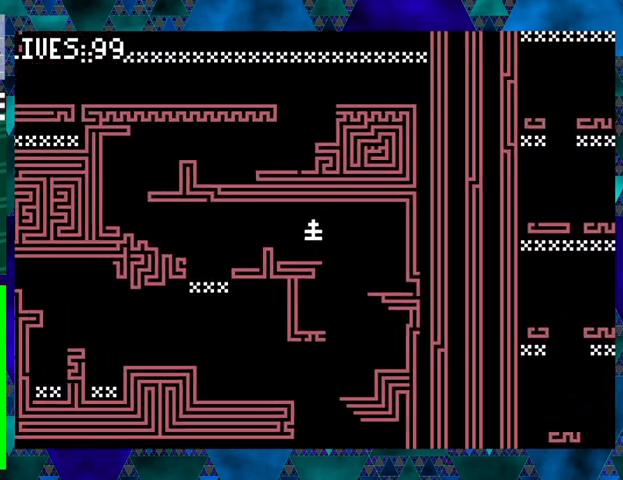
{"buttons": ["DPAD_LEFT"], "events": [[67, "DPAD_LEFT", "up"], [300, "B", "down"], [300, "DPAD_LEFT", "down"], [467, "B", "up"]]}
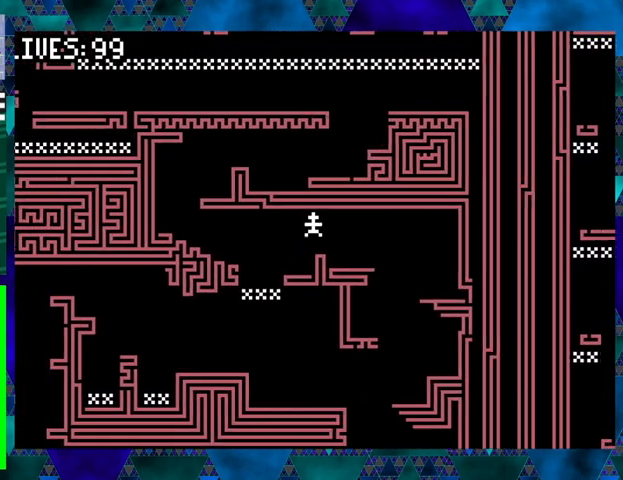
{"buttons": [], "events": [[67, "DPAD_LEFT", "up"]]}
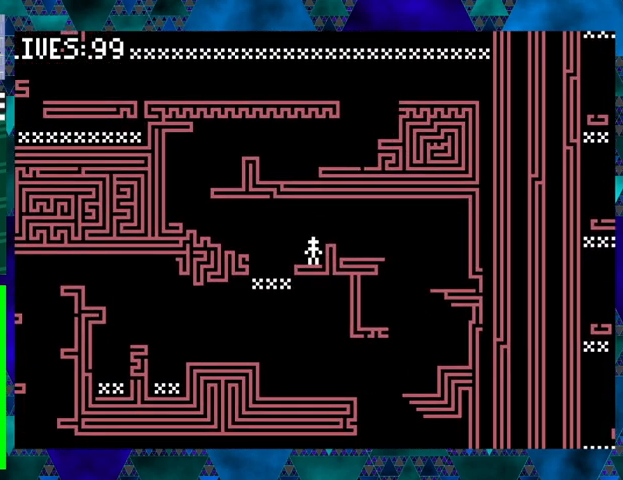
{"buttons": ["DPAD_LEFT"], "events": [[33, "DPAD_LEFT", "down"], [67, "B", "down"], [267, "B", "up"]]}
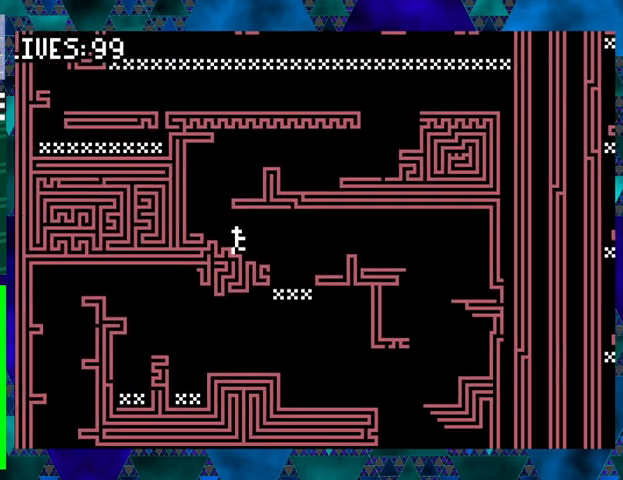
{"buttons": [], "events": [[367, "DPAD_LEFT", "up"]]}
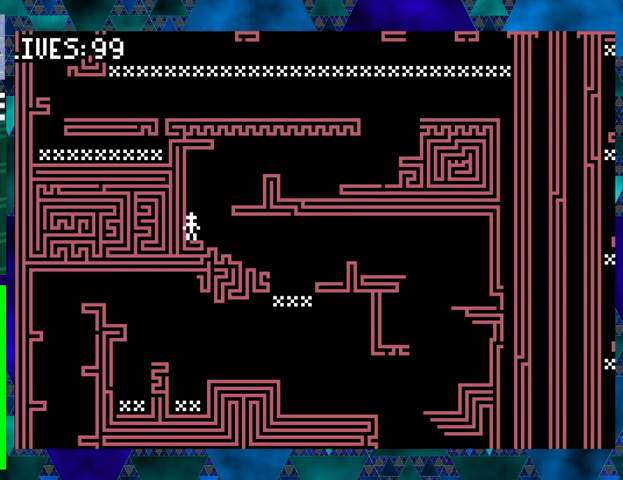
{"buttons": [], "events": [[67, "B", "down"], [67, "DPAD_RIGHT", "down"], [267, "B", "up"], [433, "DPAD_RIGHT", "up"]]}
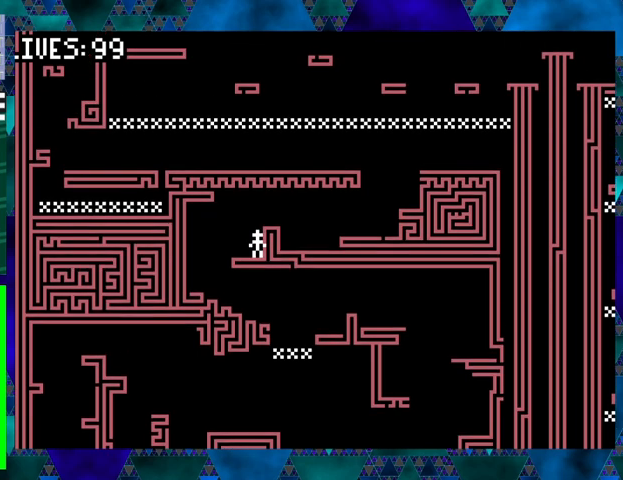
{"buttons": ["B", "DPAD_RIGHT"], "events": [[467, "B", "down"], [467, "DPAD_RIGHT", "down"]]}
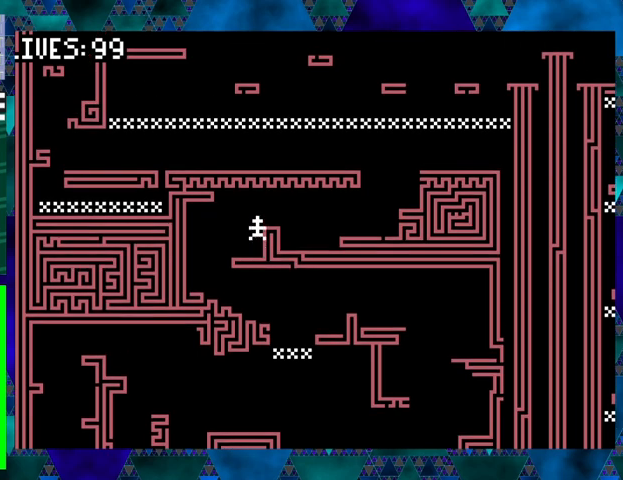
{"buttons": ["DPAD_RIGHT"], "events": [[167, "B", "up"]]}
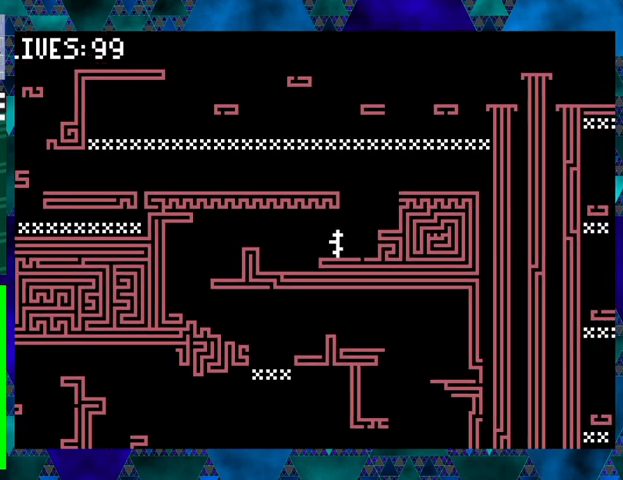
{"buttons": [], "events": [[133, "DPAD_RIGHT", "up"]]}
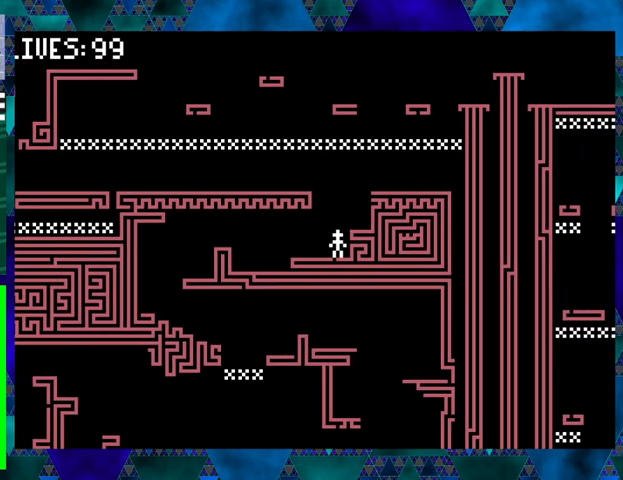
{"buttons": [], "events": [[33, "B", "down"], [100, "B", "up"], [100, "DPAD_RIGHT", "down"], [233, "DPAD_RIGHT", "up"]]}
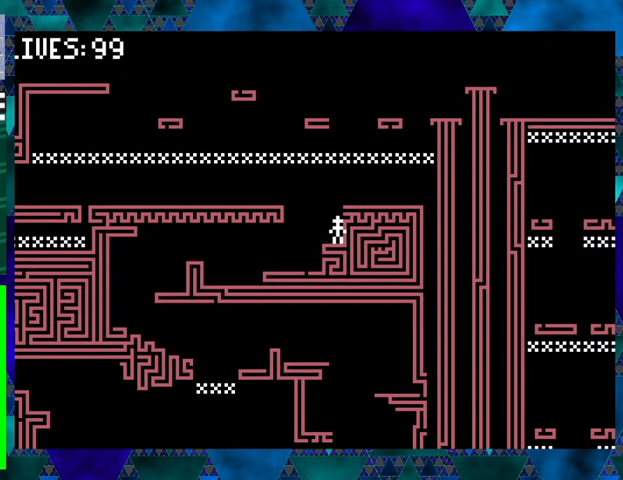
{"buttons": [], "events": [[367, "Y", "down"], [433, "Y", "up"]]}
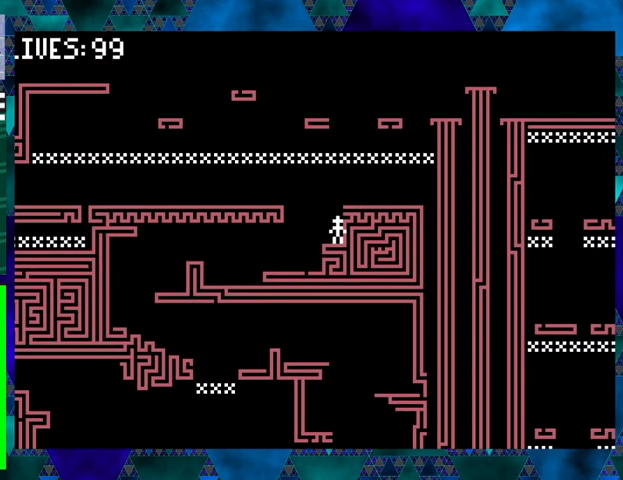
{"buttons": ["DPAD_LEFT"], "events": [[67, "B", "down"], [67, "DPAD_LEFT", "down"], [200, "B", "up"]]}
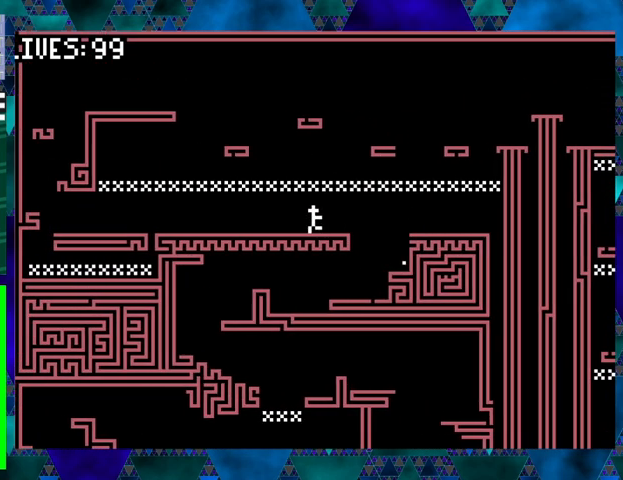
{"buttons": ["DPAD_LEFT"], "events": []}